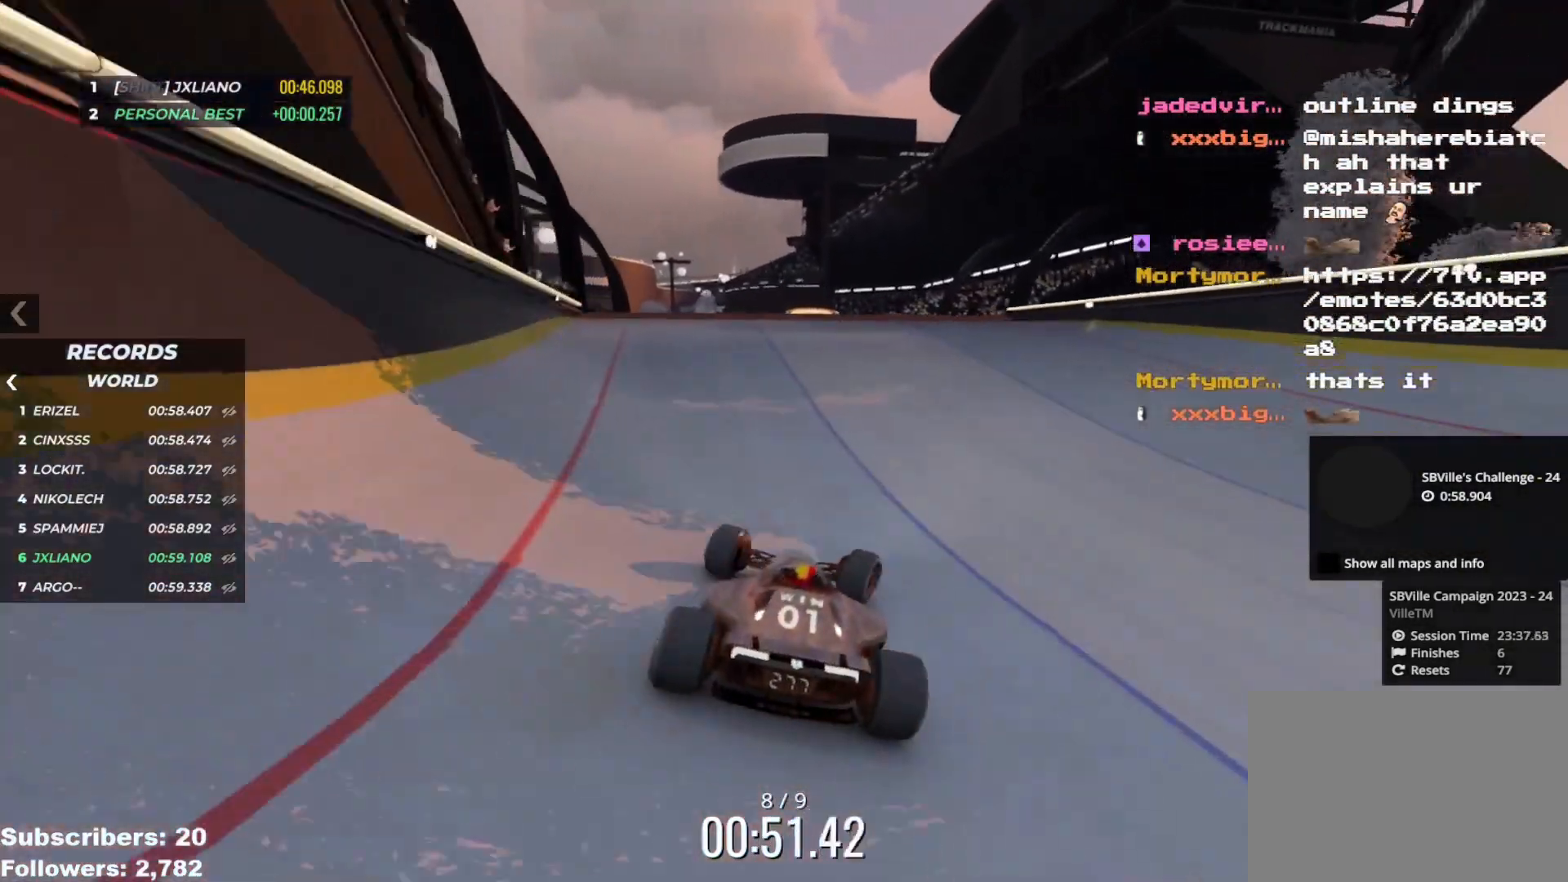
Gameplay with keyboard; each line is a JSON object with the keys held at the frame after it. "events" lists presses ("down") and releases ("up") of "down", "left", "right" and "up" between this image and that frame as [ms after this image, input, new state], when the widget could be followed in between. No other keys are recorded. Mouse input is not recorded.
{"keys": ["right", "up"], "events": [[67, "right", "down"], [117, "right", "up"], [350, "right", "down"]]}
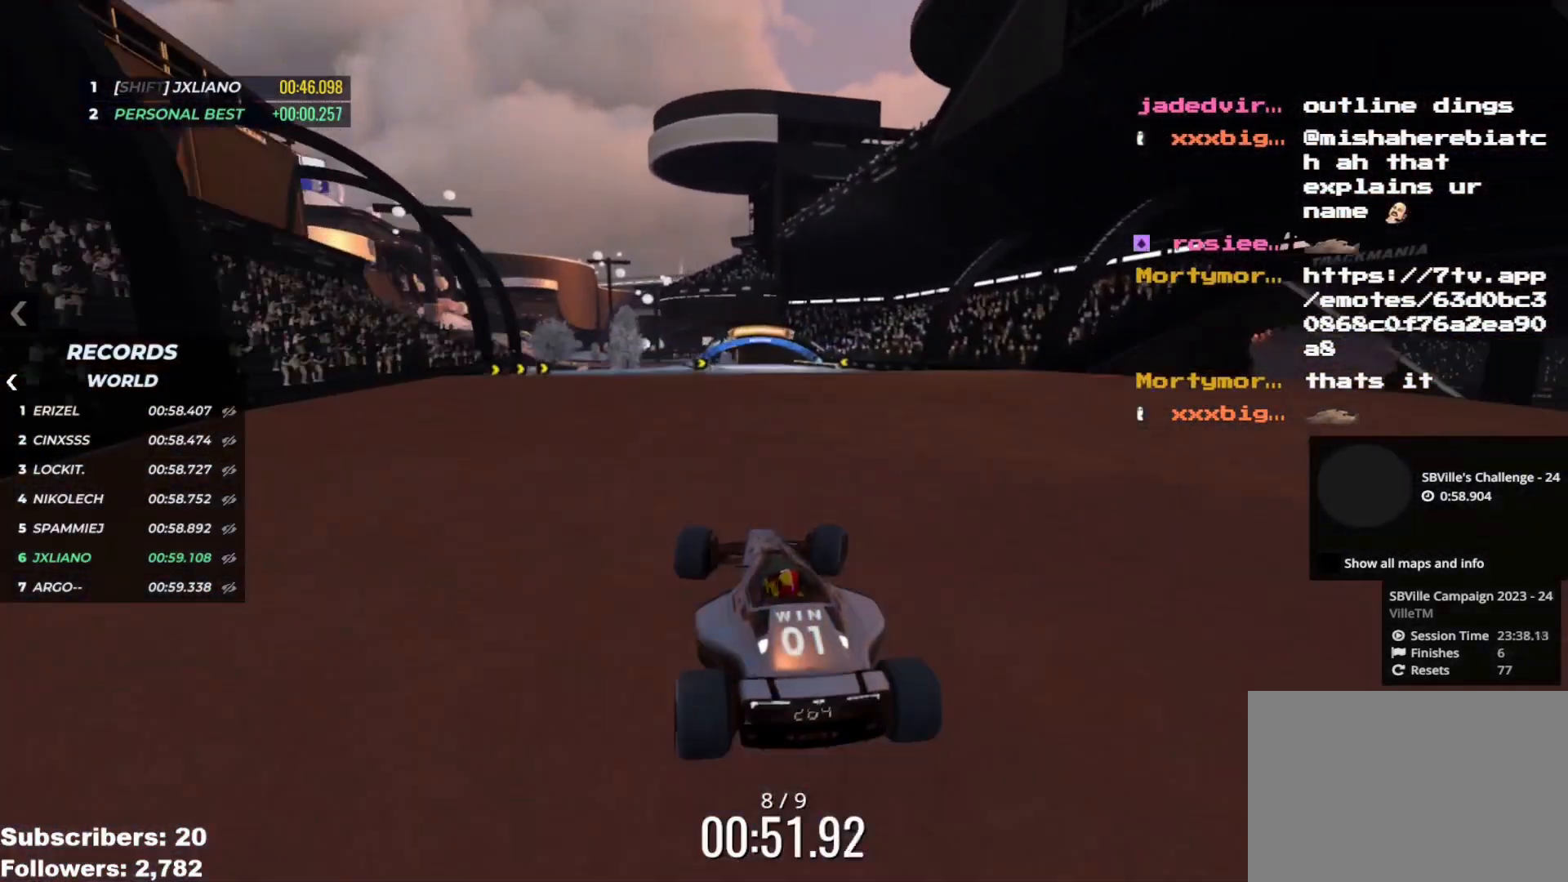
{"keys": ["right", "up"], "events": []}
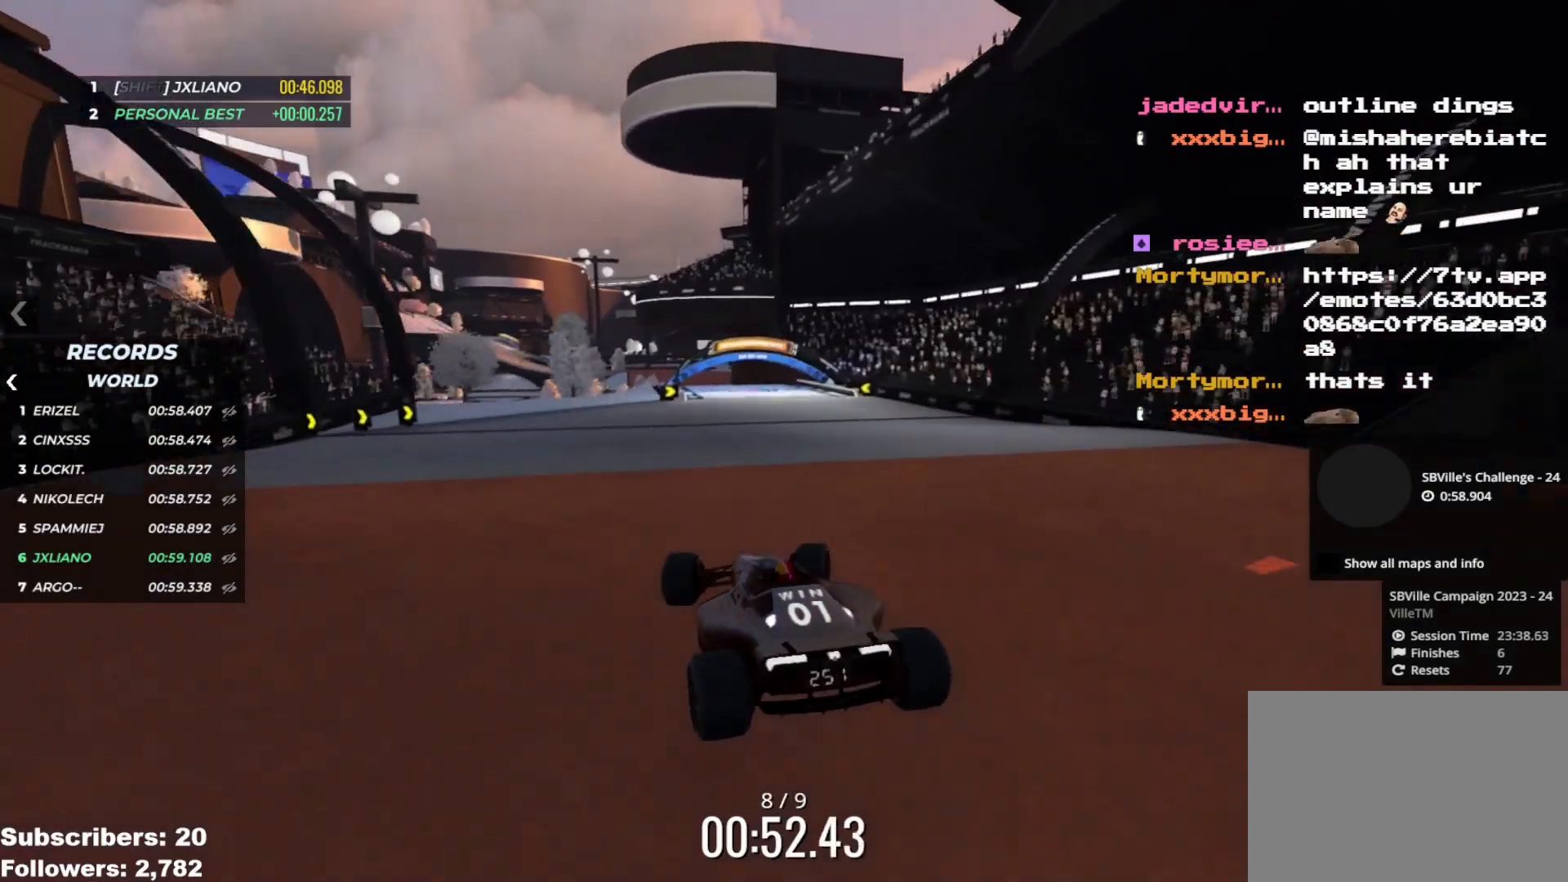
{"keys": ["right", "up"], "events": []}
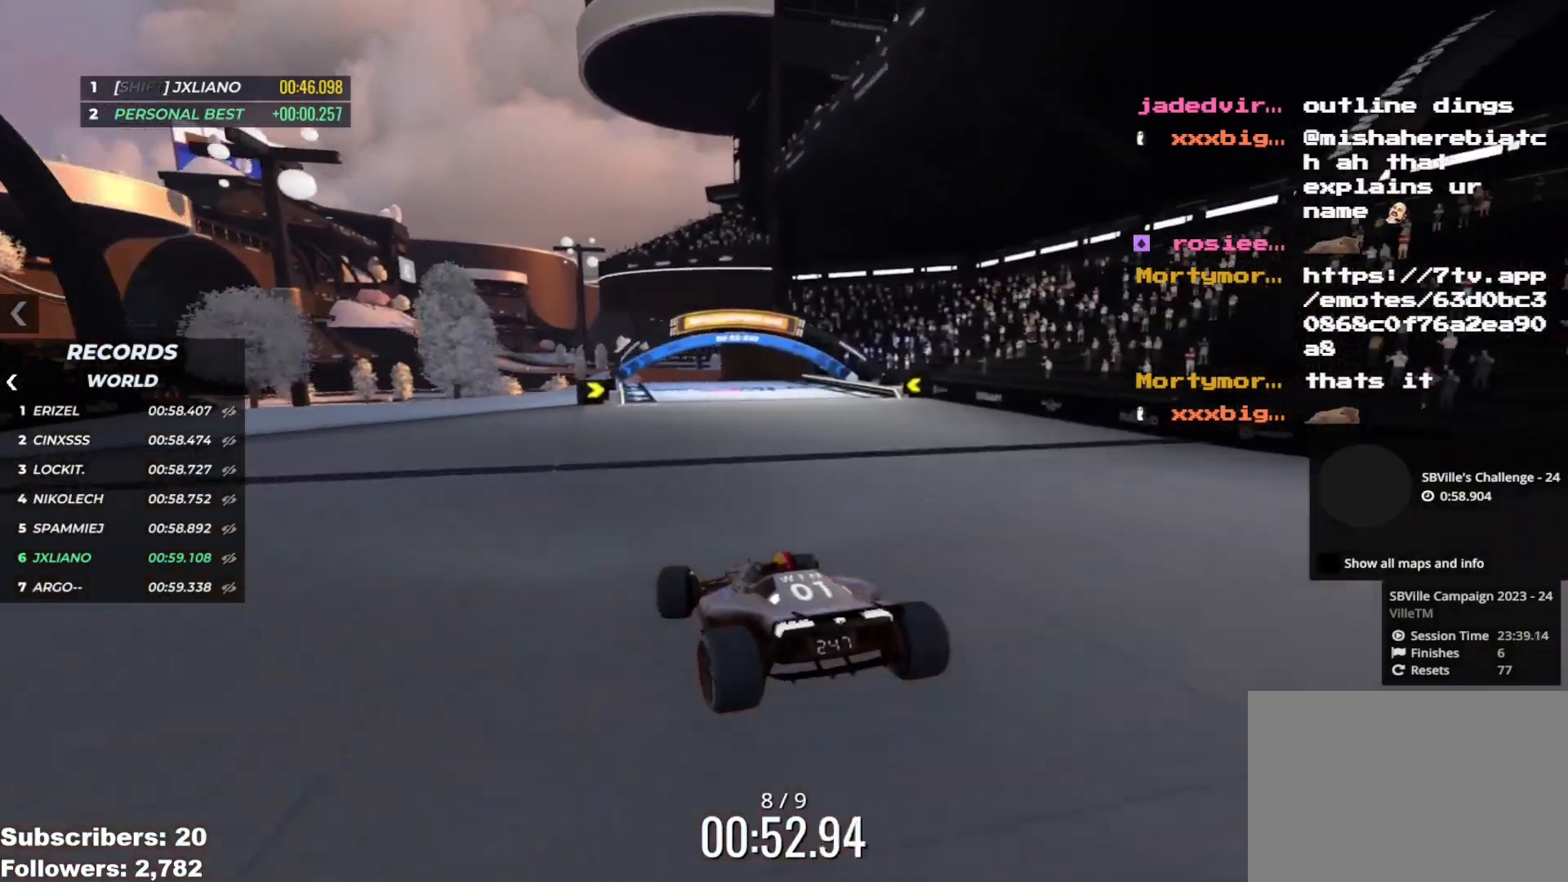
{"keys": ["up"], "events": [[284, "right", "up"]]}
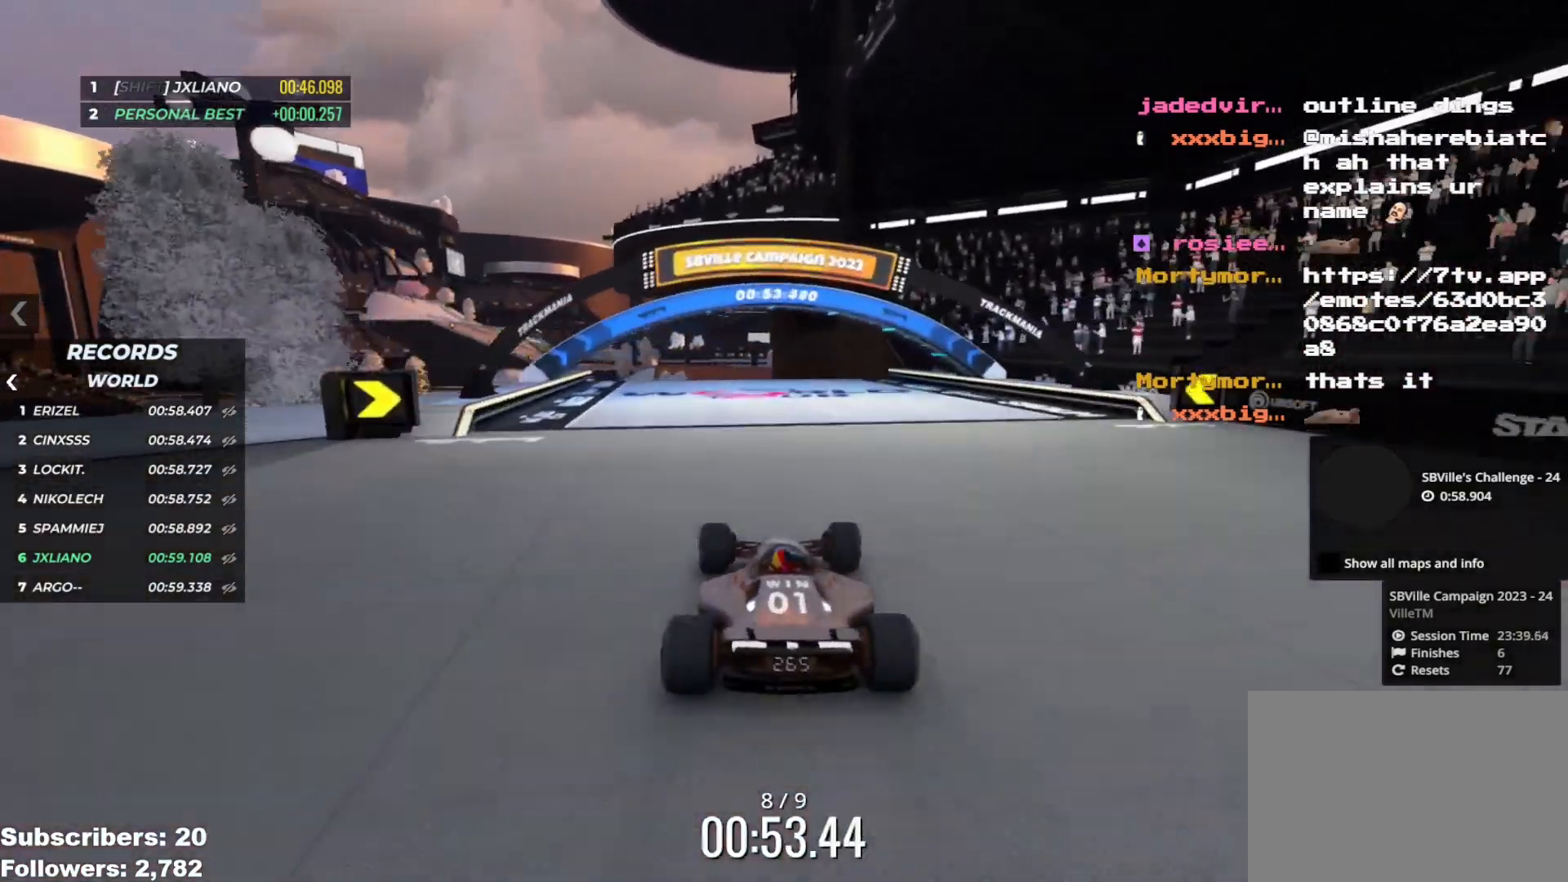
{"keys": ["up"], "events": [[50, "left", "down"], [117, "left", "up"]]}
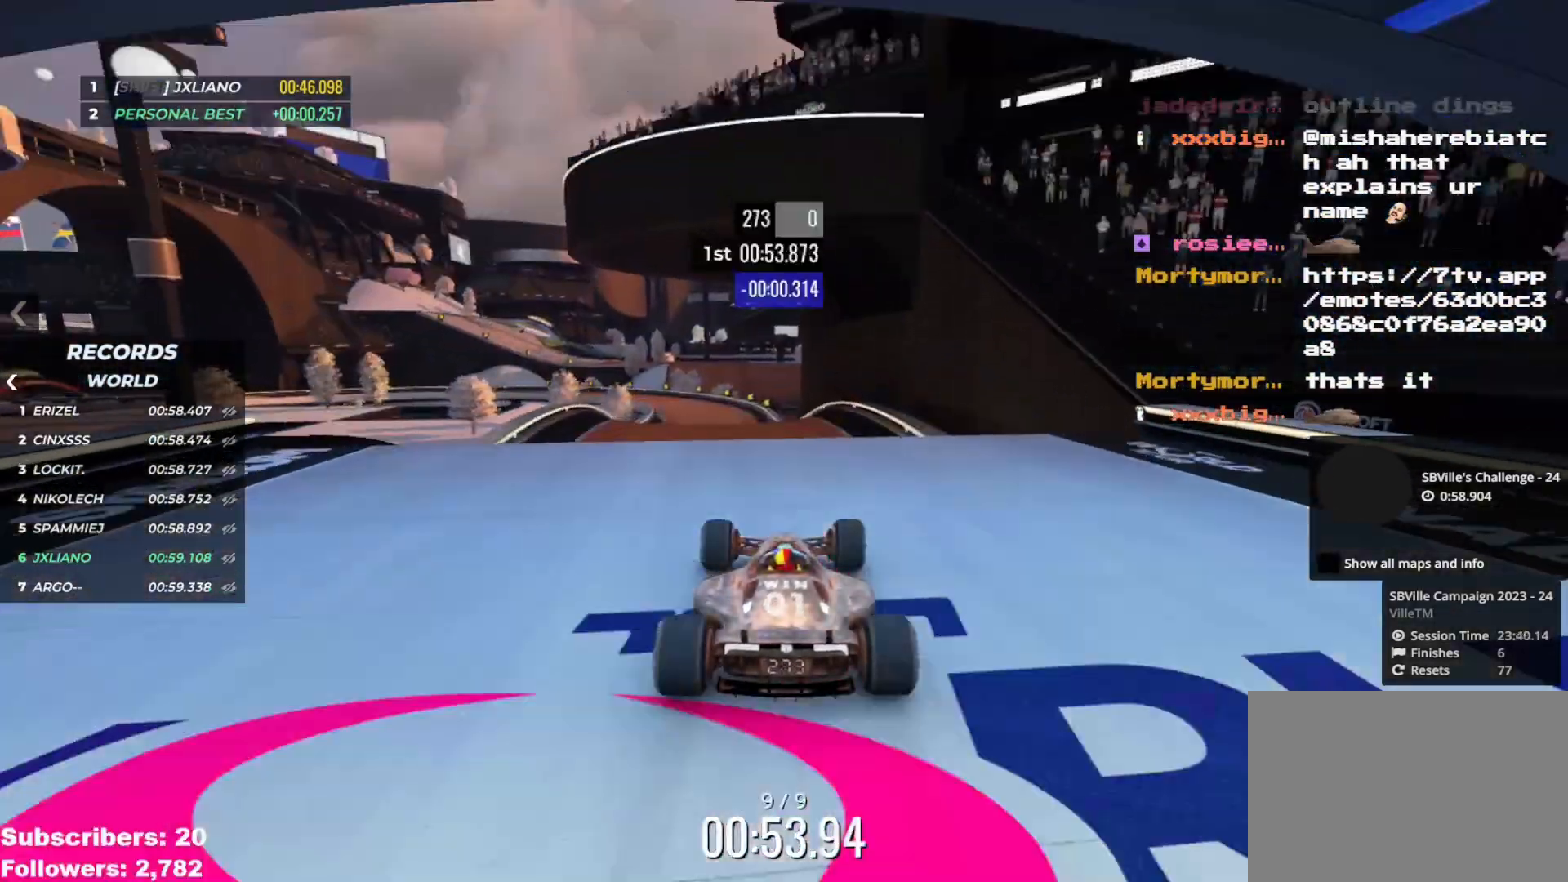
{"keys": ["up"], "events": [[33, "left", "down"], [66, "left", "up"]]}
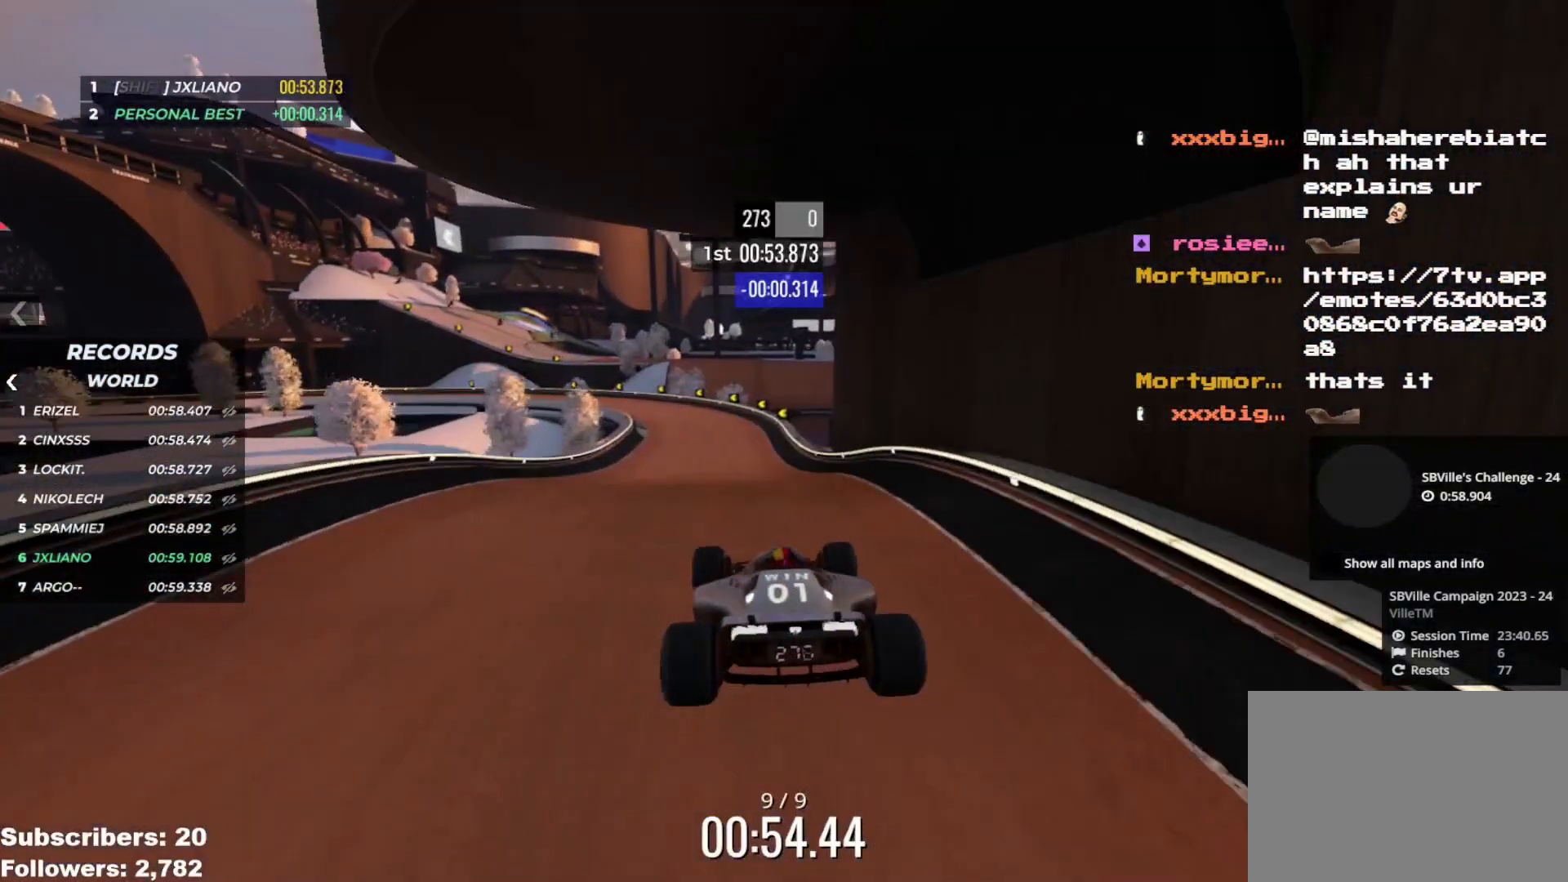
{"keys": ["up"], "events": []}
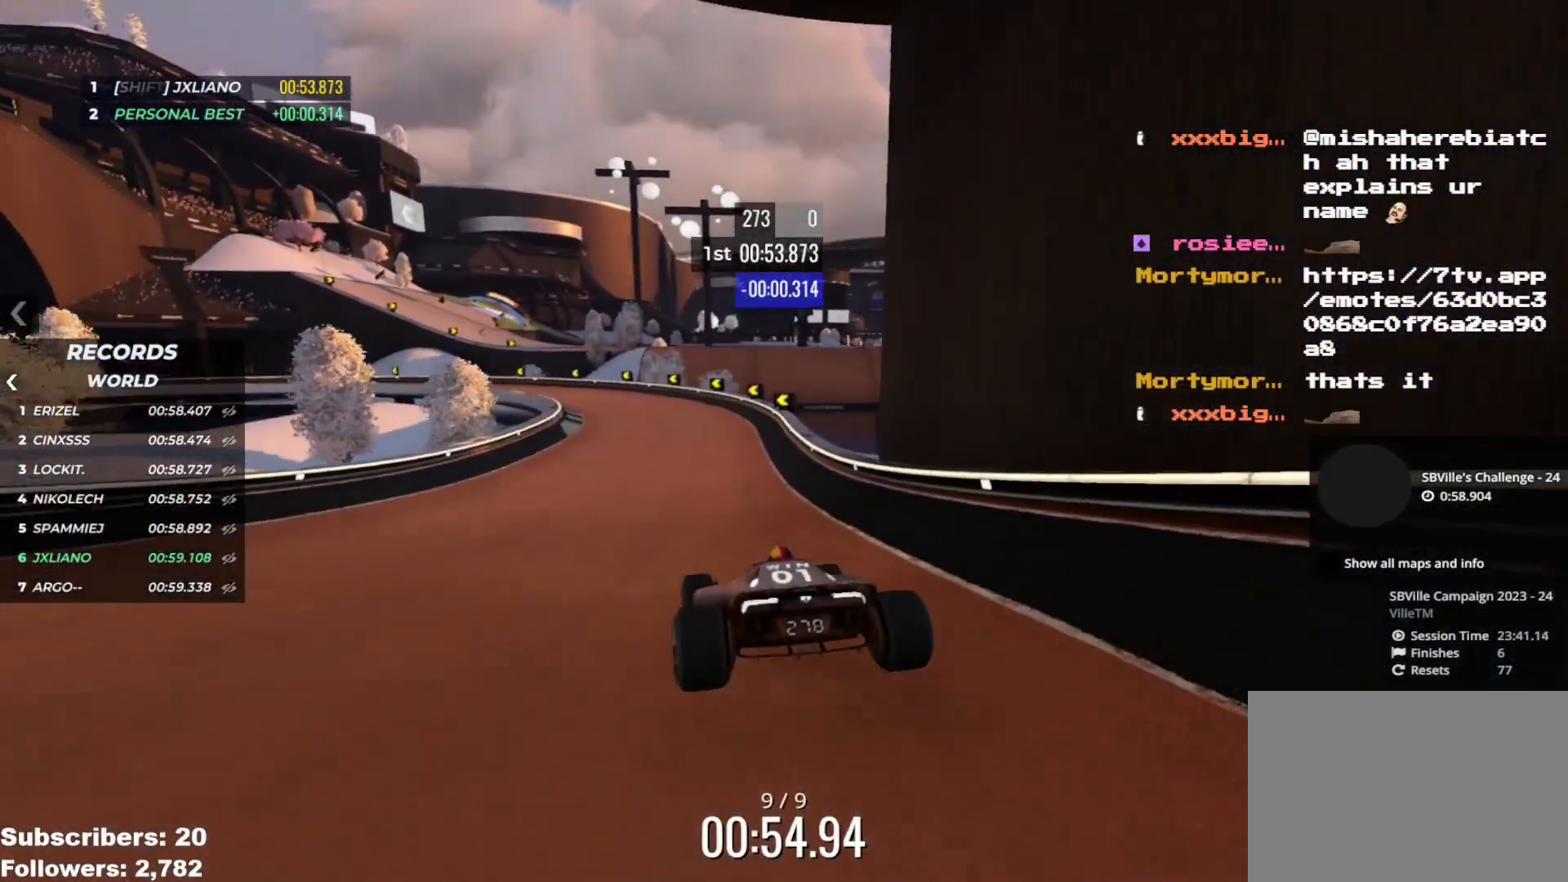
{"keys": ["left", "up"], "events": [[34, "left", "down"], [151, "left", "up"], [201, "left", "down"], [418, "left", "up"], [468, "left", "down"]]}
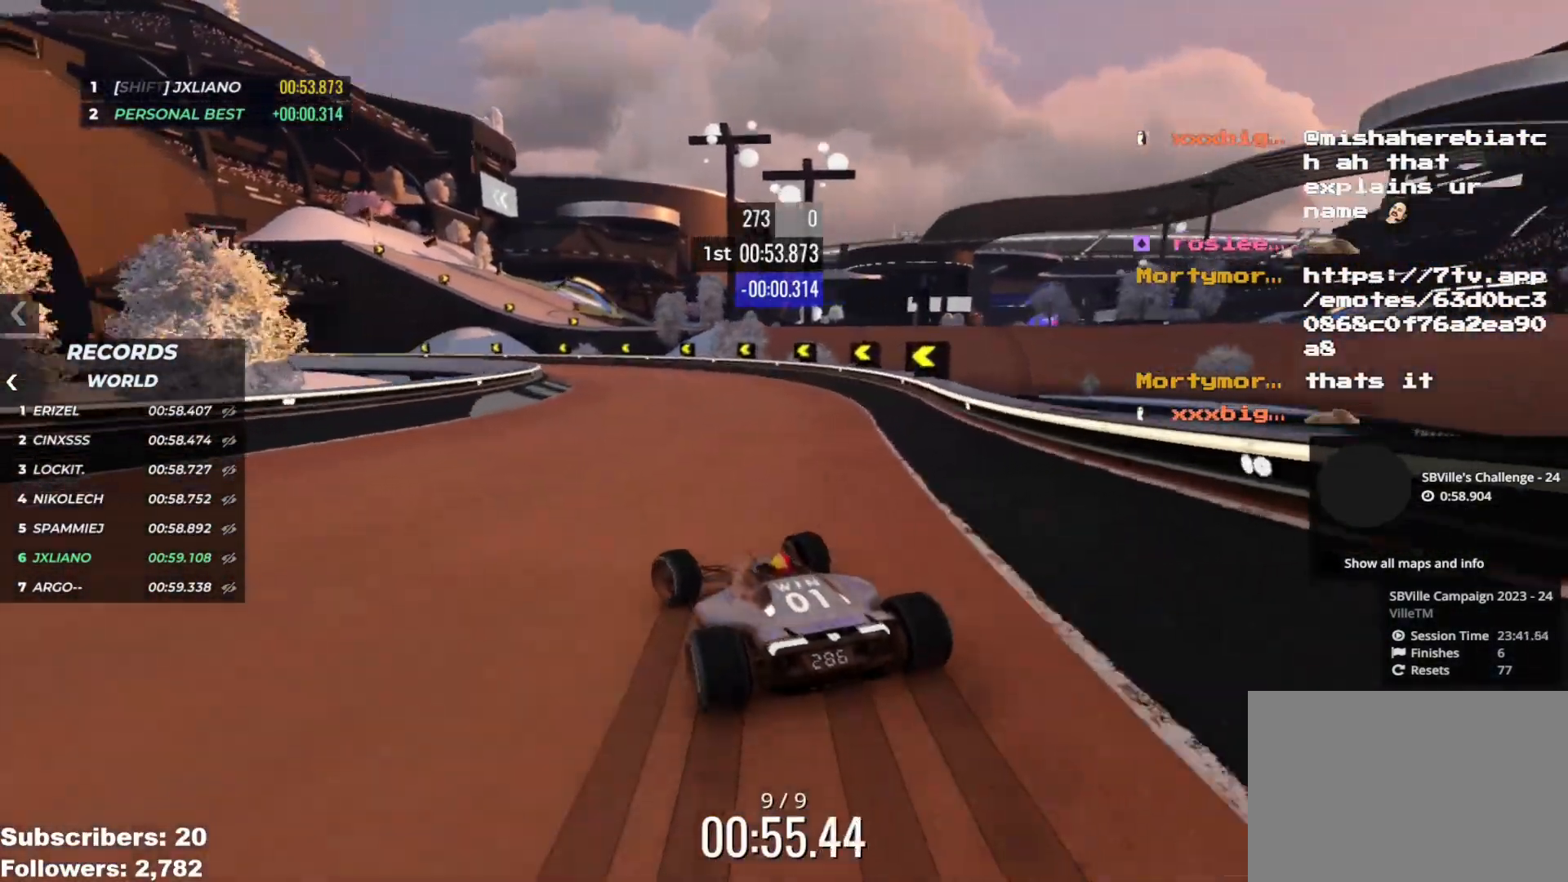
{"keys": ["left", "up"], "events": [[167, "left", "up"], [234, "left", "down"], [367, "left", "up"], [417, "left", "down"]]}
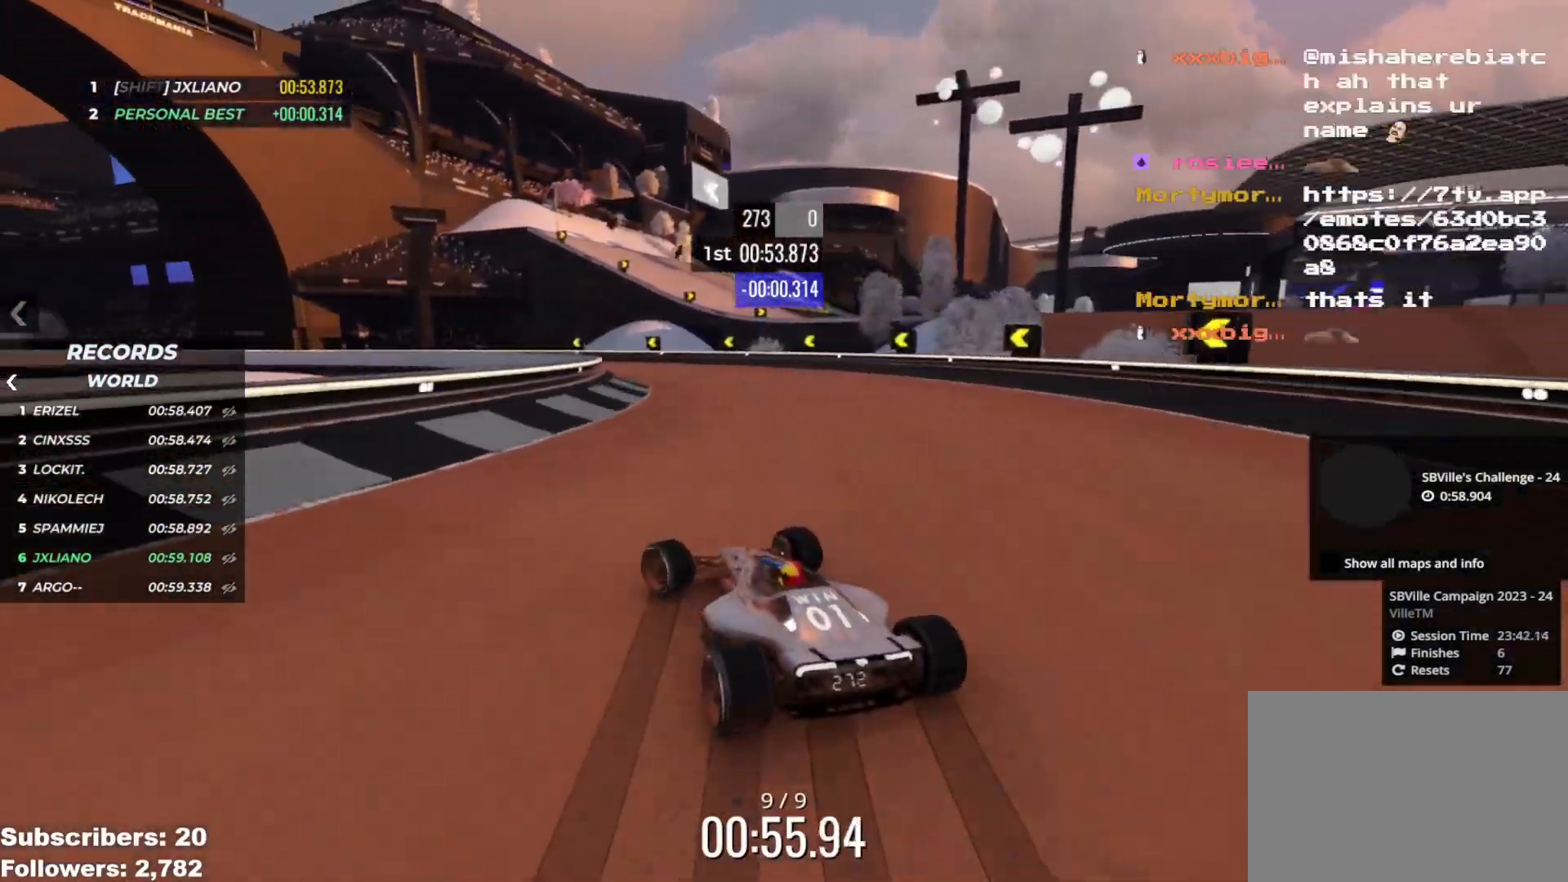
{"keys": ["left", "up"], "events": [[116, "left", "up"], [183, "left", "down"]]}
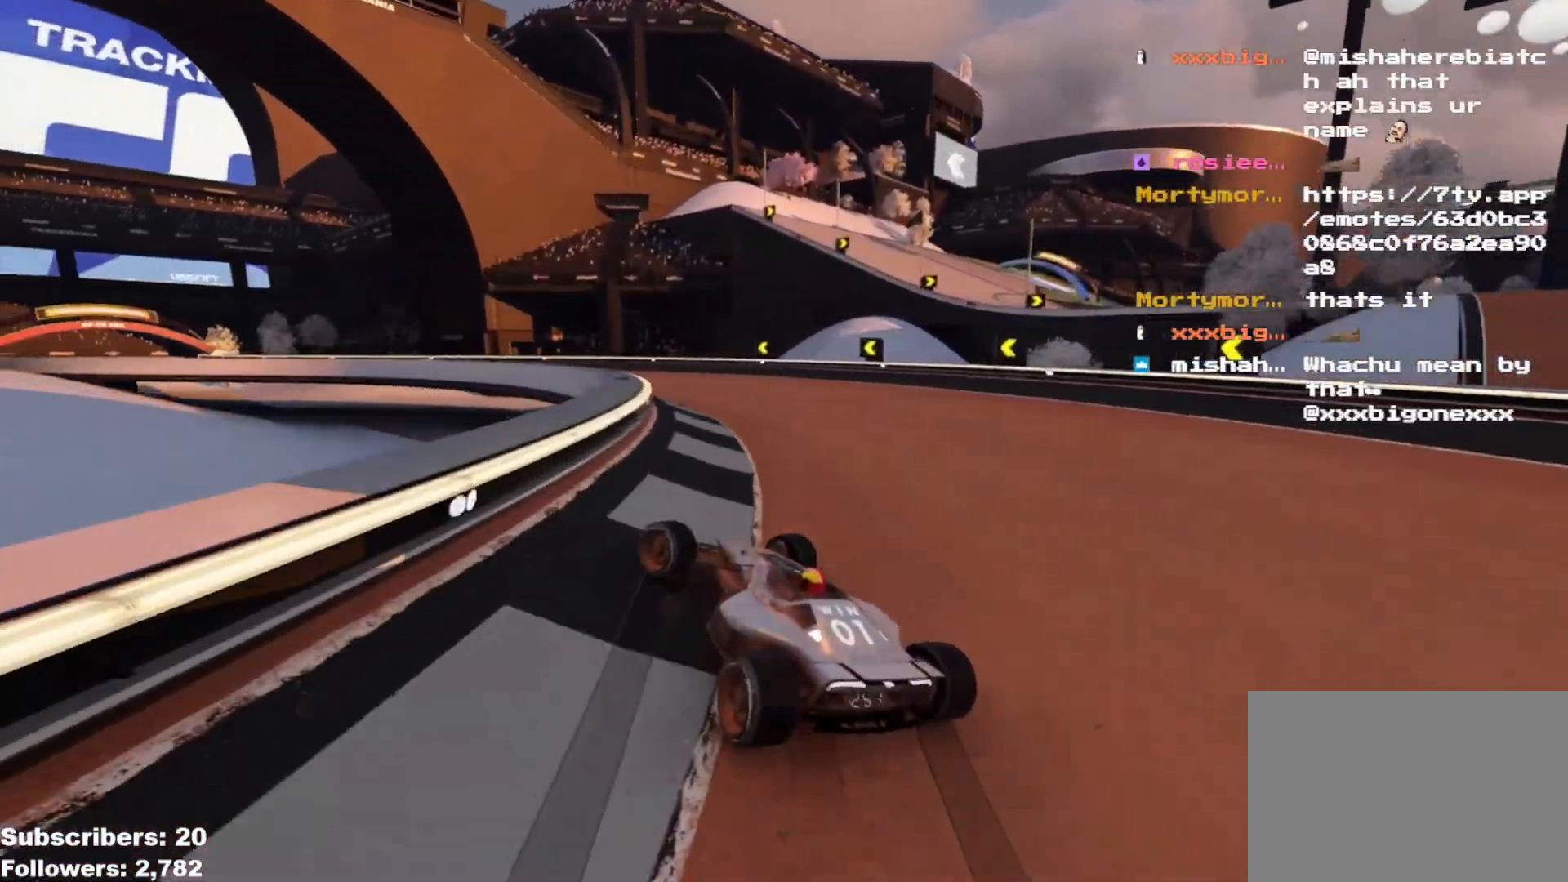
{"keys": ["up"], "events": [[117, "left", "up"], [184, "left", "down"], [267, "left", "up"], [350, "left", "down"], [417, "left", "up"]]}
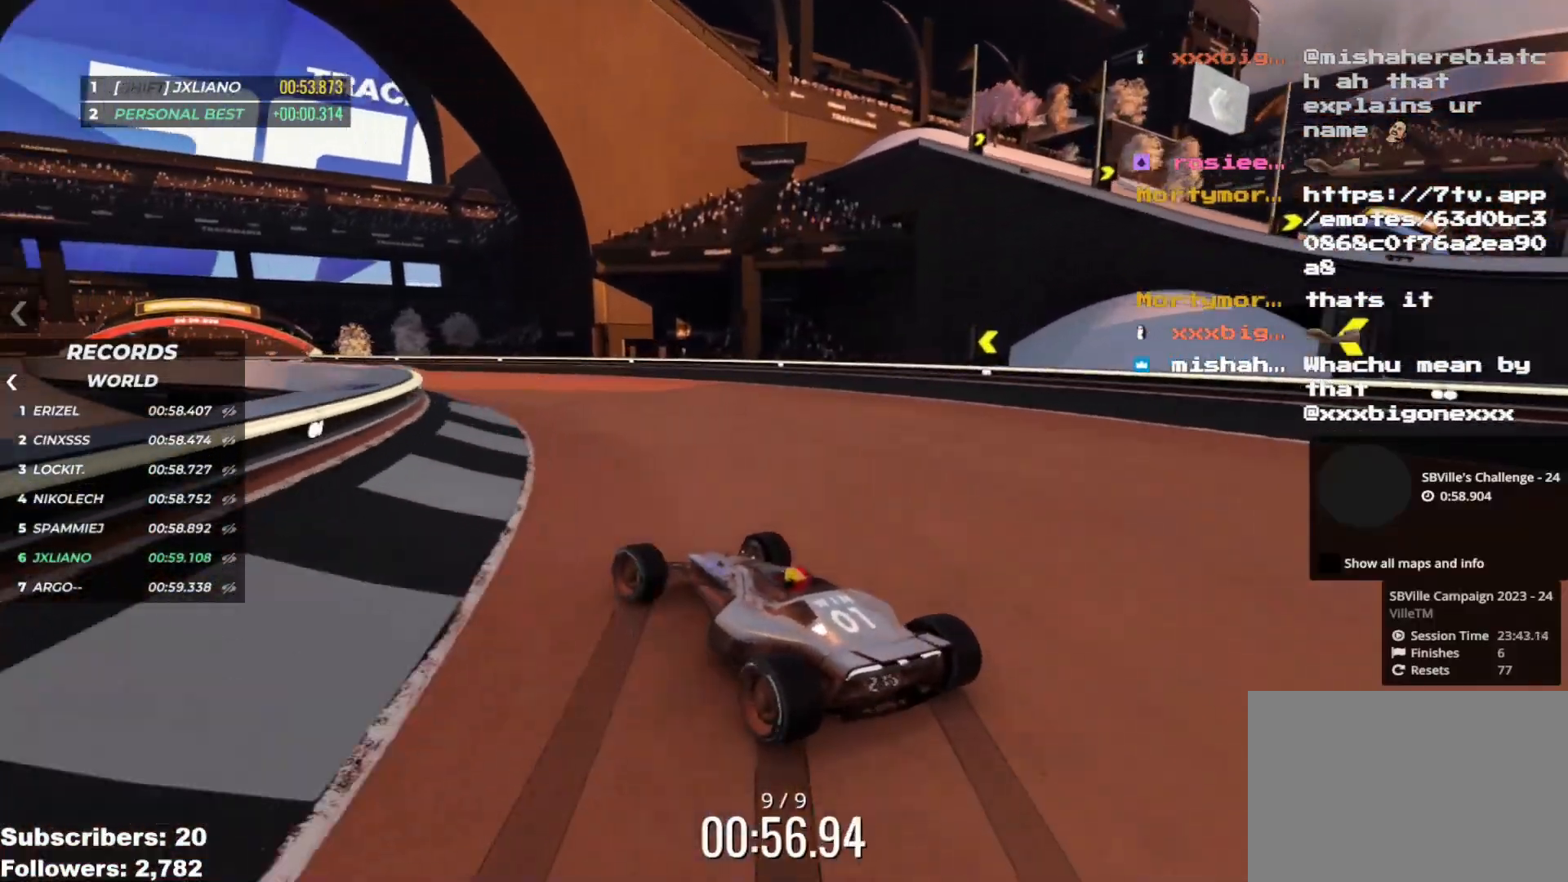
{"keys": ["up"], "events": [[51, "left", "down"], [134, "left", "up"], [251, "left", "down"], [317, "left", "up"]]}
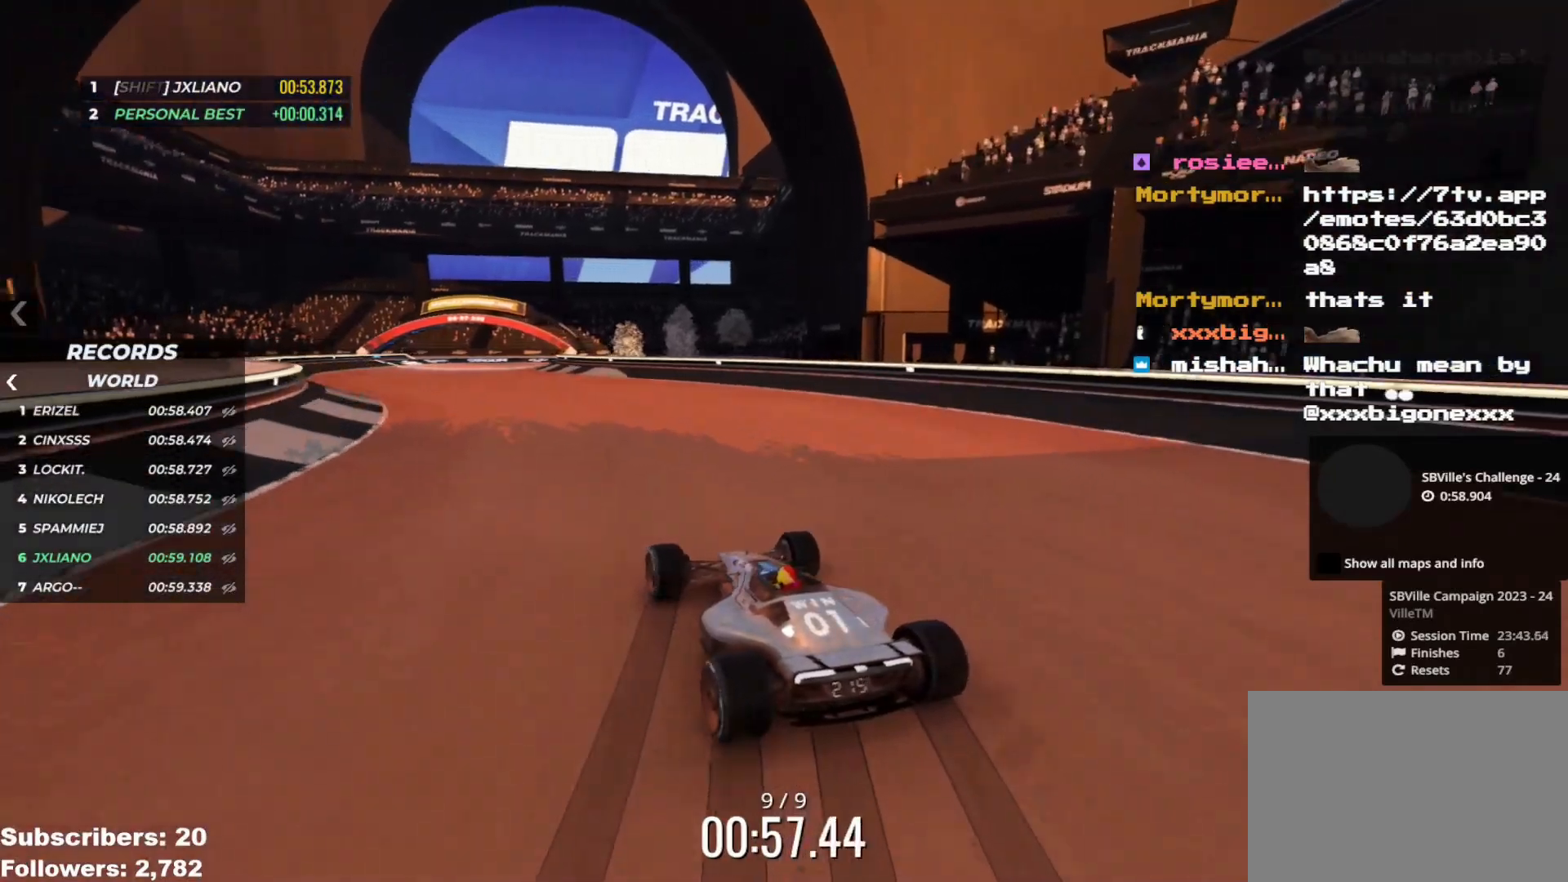
{"keys": ["left", "up"], "events": [[184, "left", "down"], [250, "left", "up"], [467, "left", "down"]]}
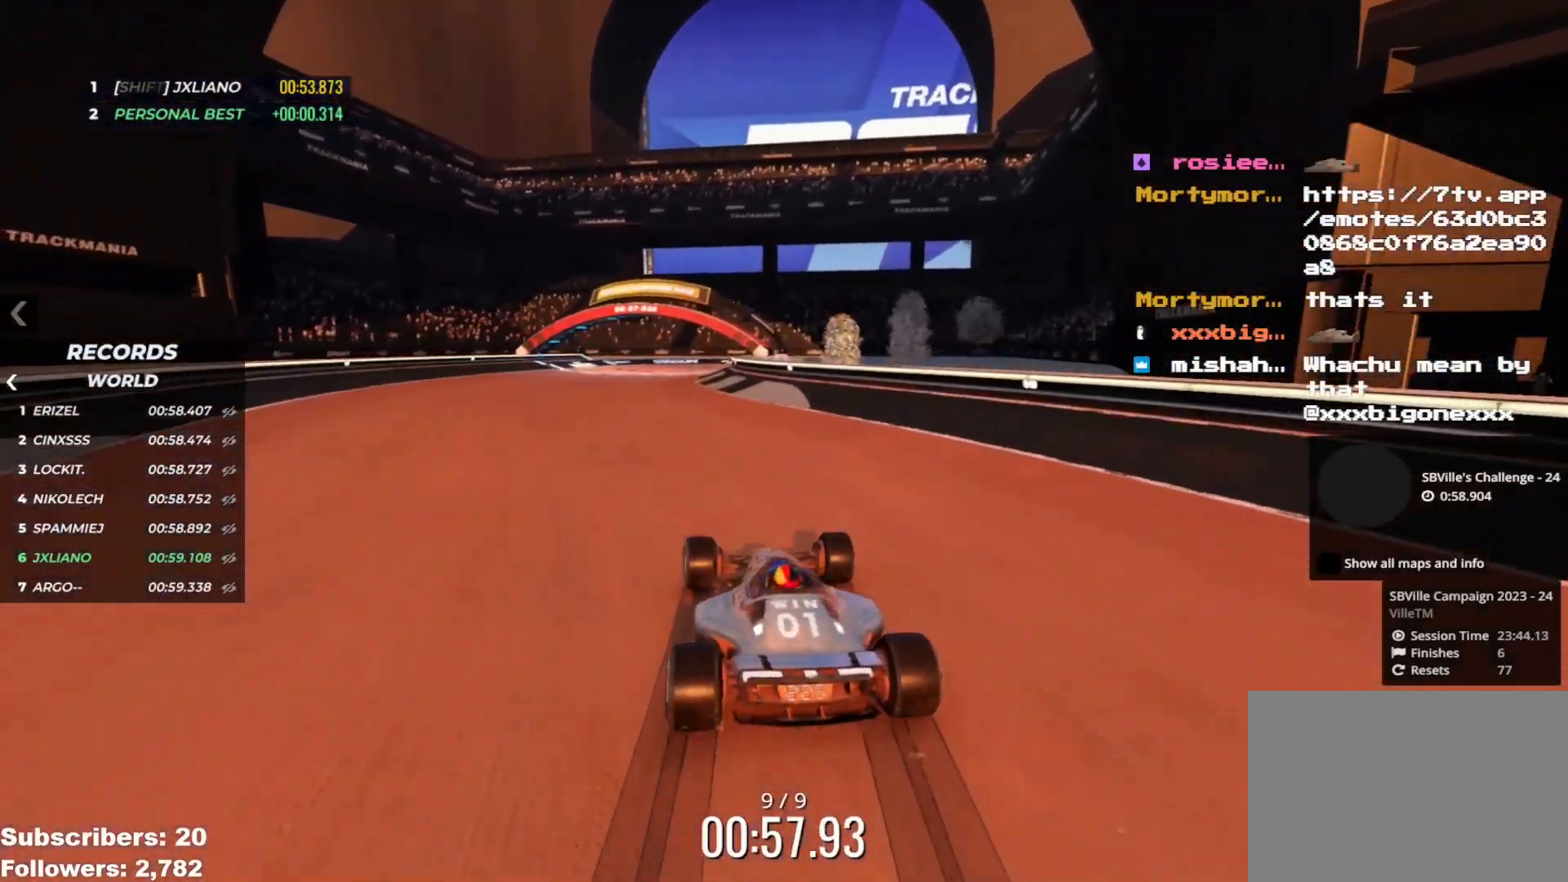
{"keys": ["right", "up"], "events": [[50, "left", "up"], [183, "left", "down"], [200, "left", "up"], [316, "right", "down"]]}
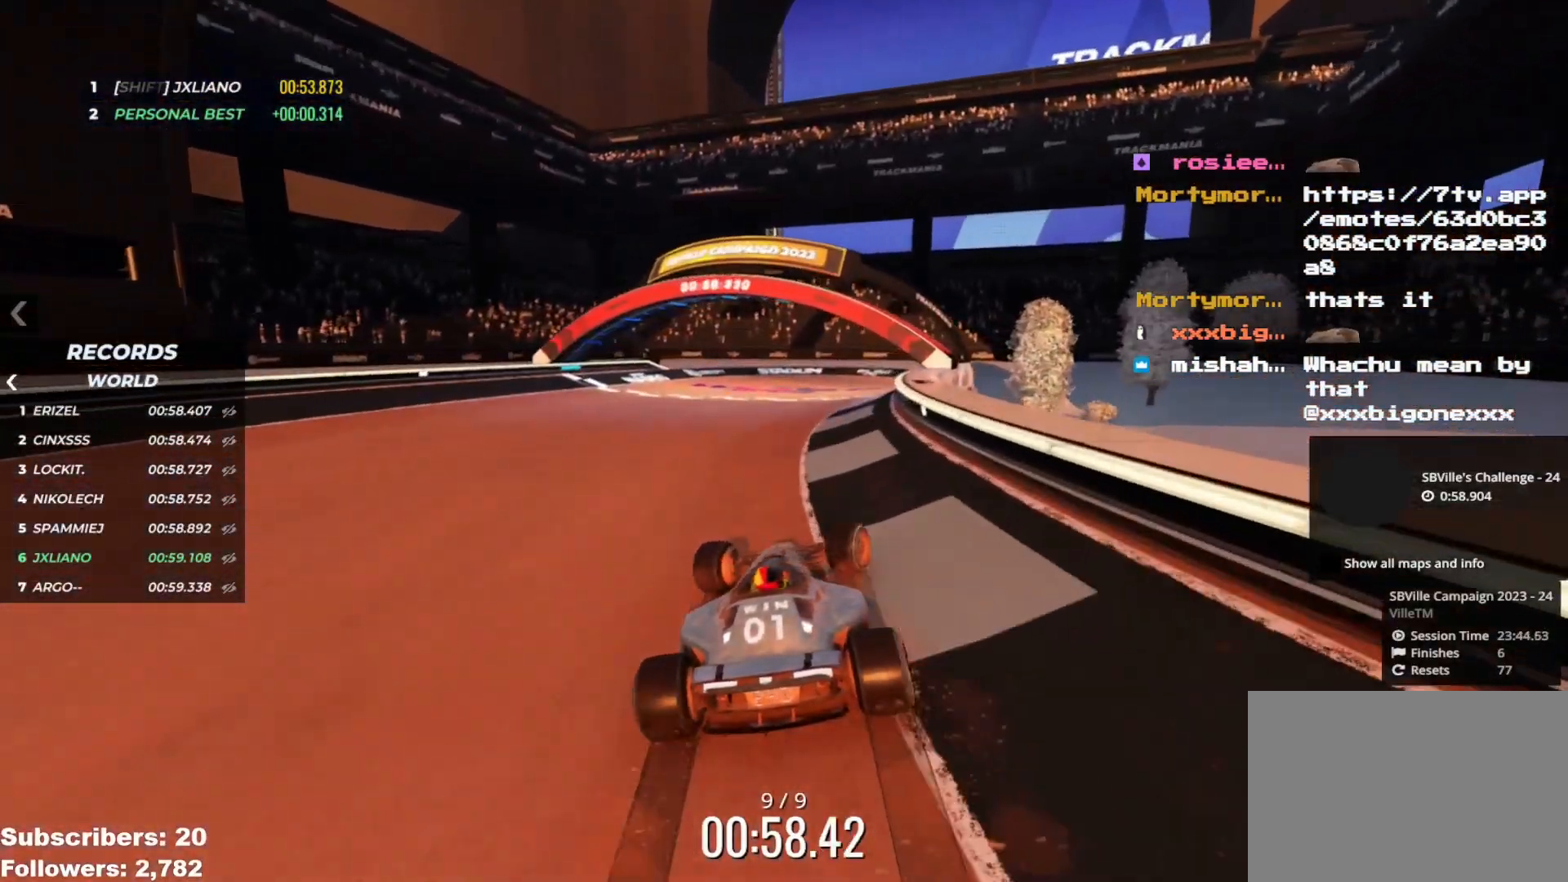
{"keys": ["up"], "events": [[17, "right", "up"], [434, "right", "down"], [467, "right", "up"]]}
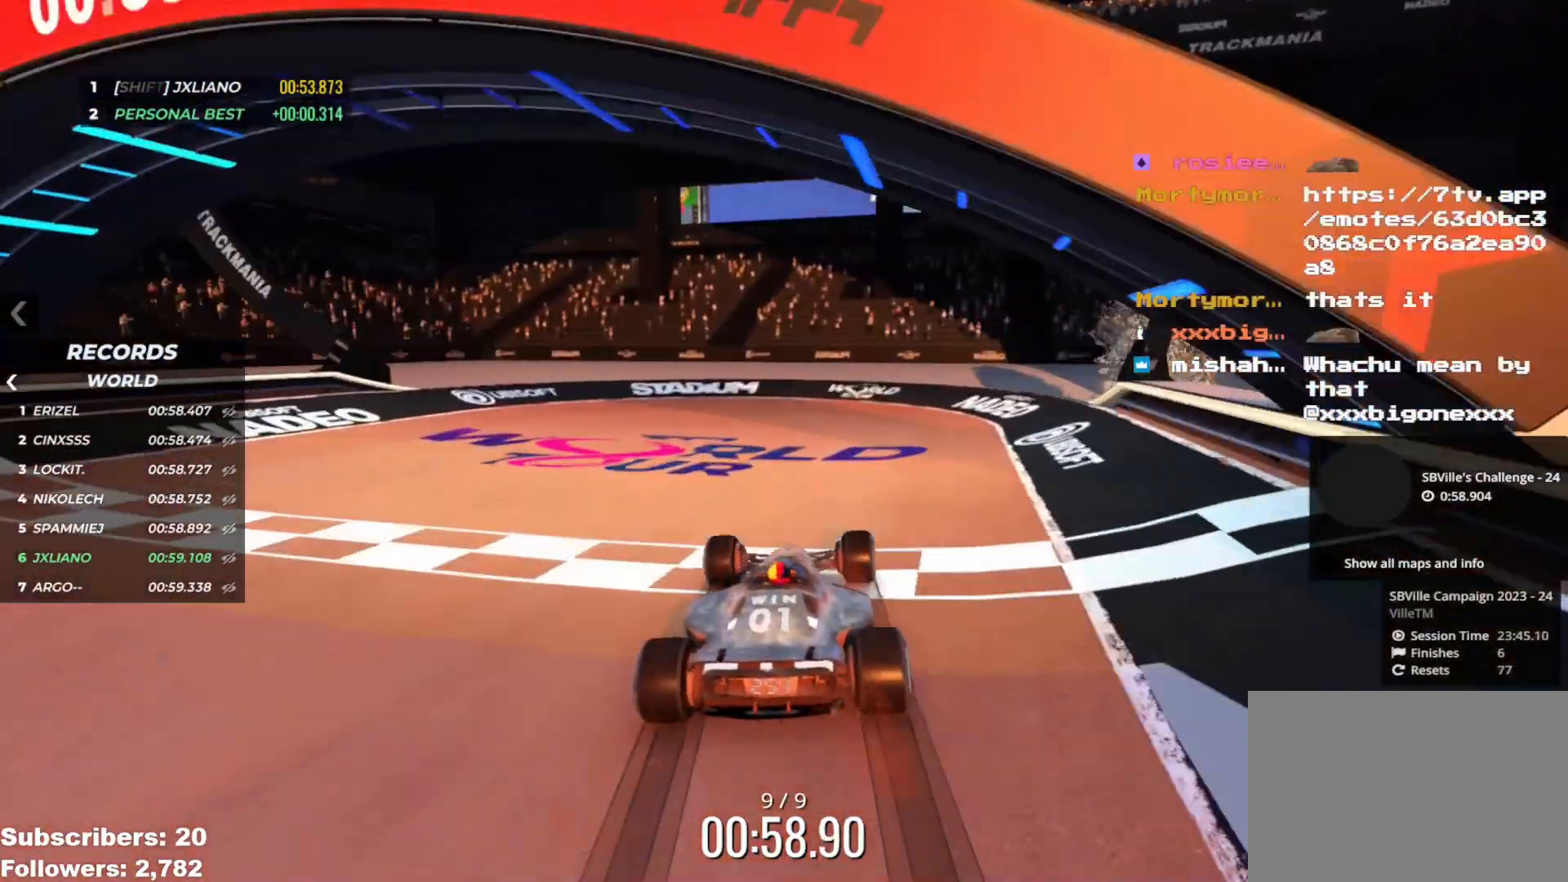
{"keys": ["up"], "events": []}
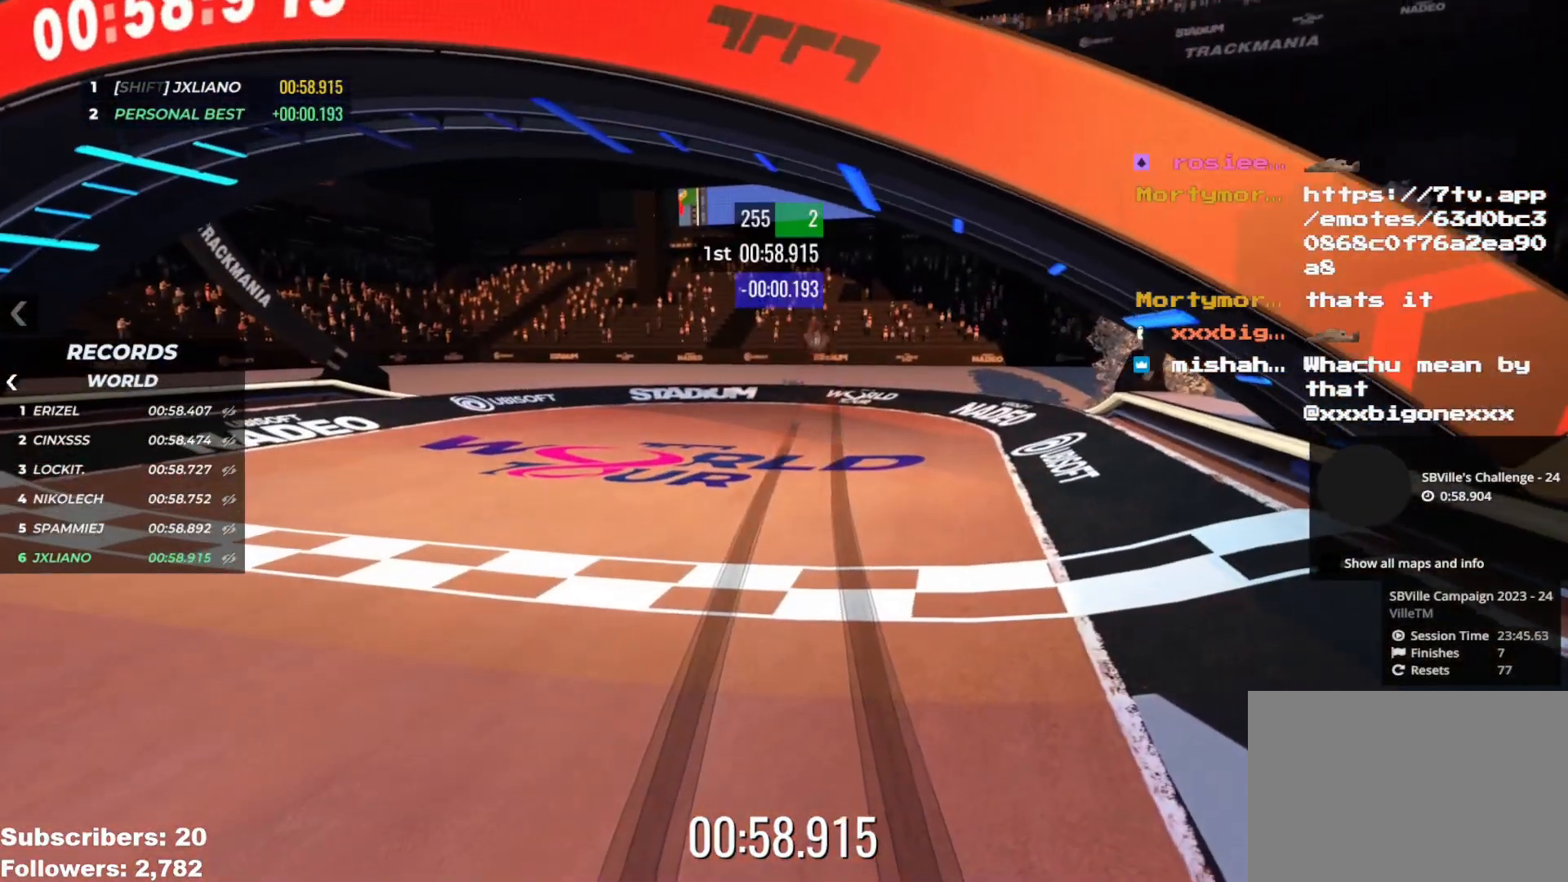
{"keys": ["up"], "events": []}
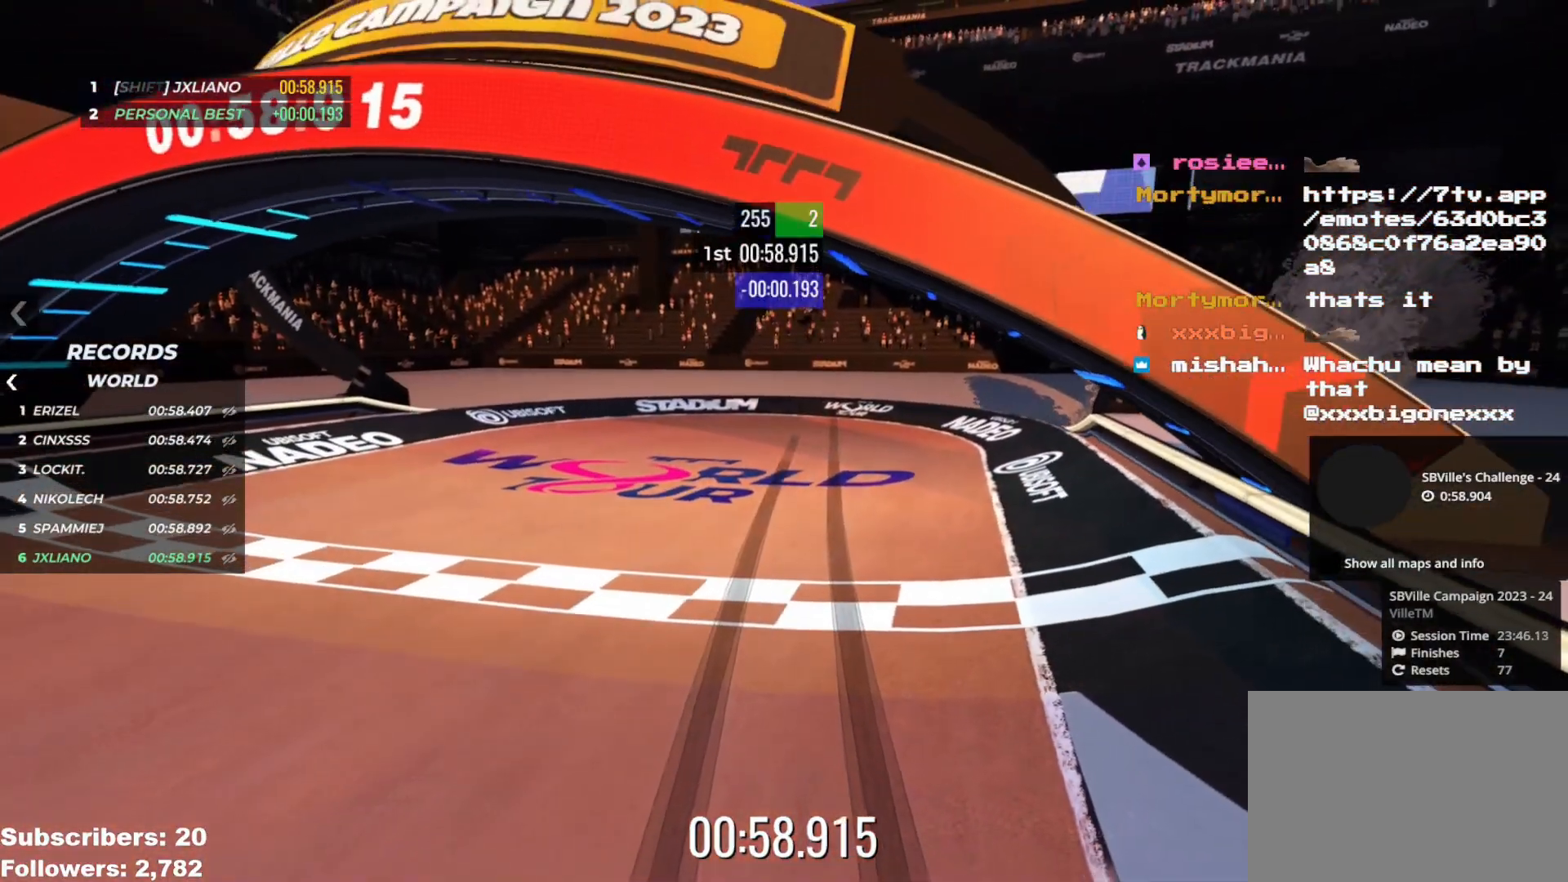
{"keys": [], "events": [[133, "up", "up"]]}
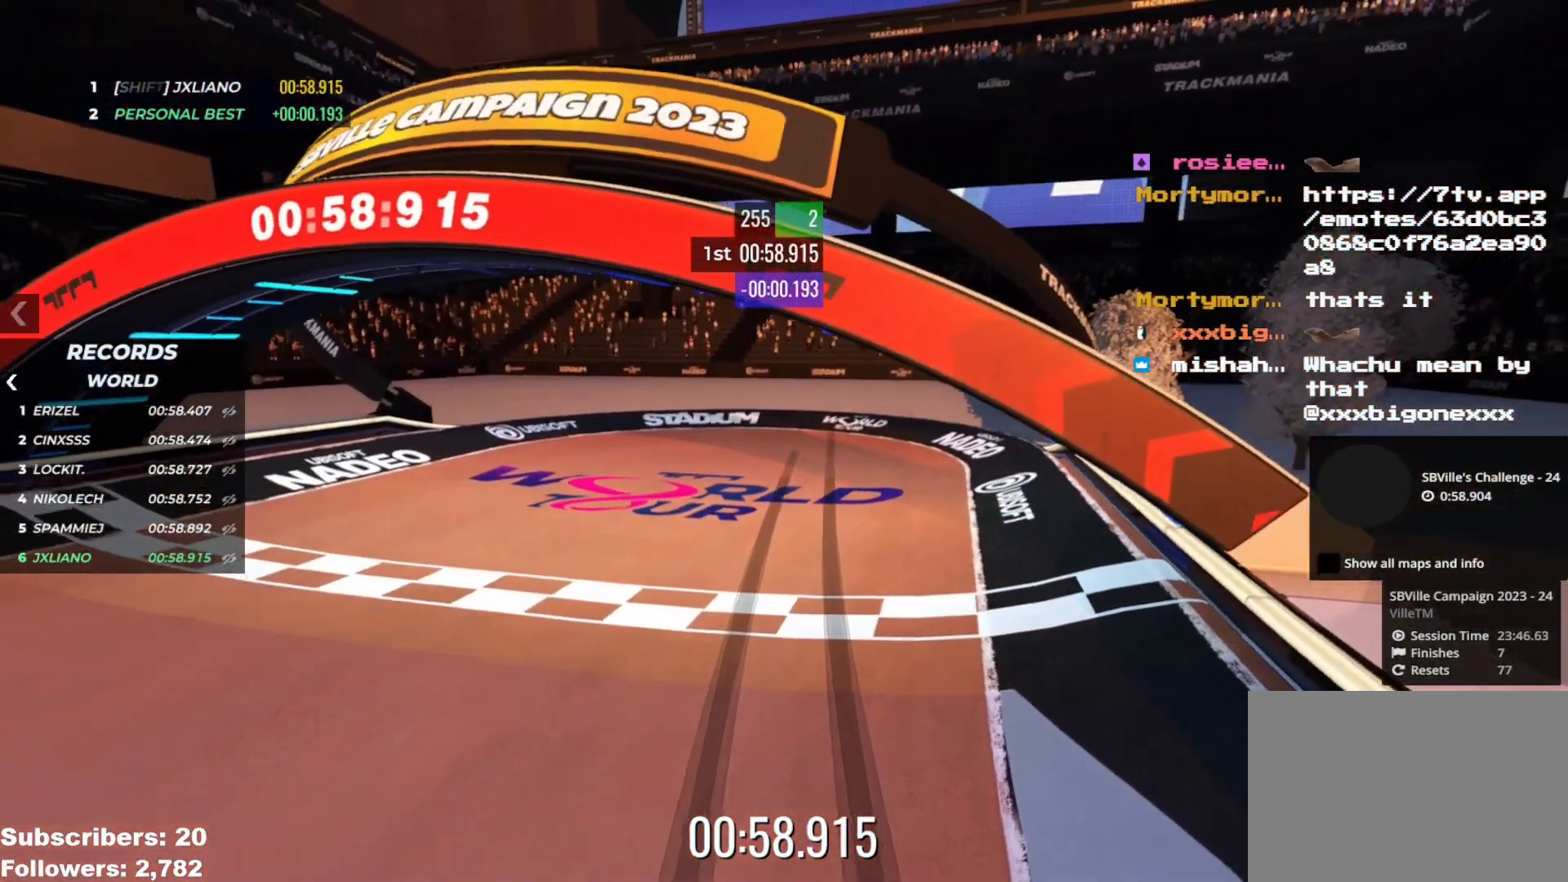
{"keys": [], "events": []}
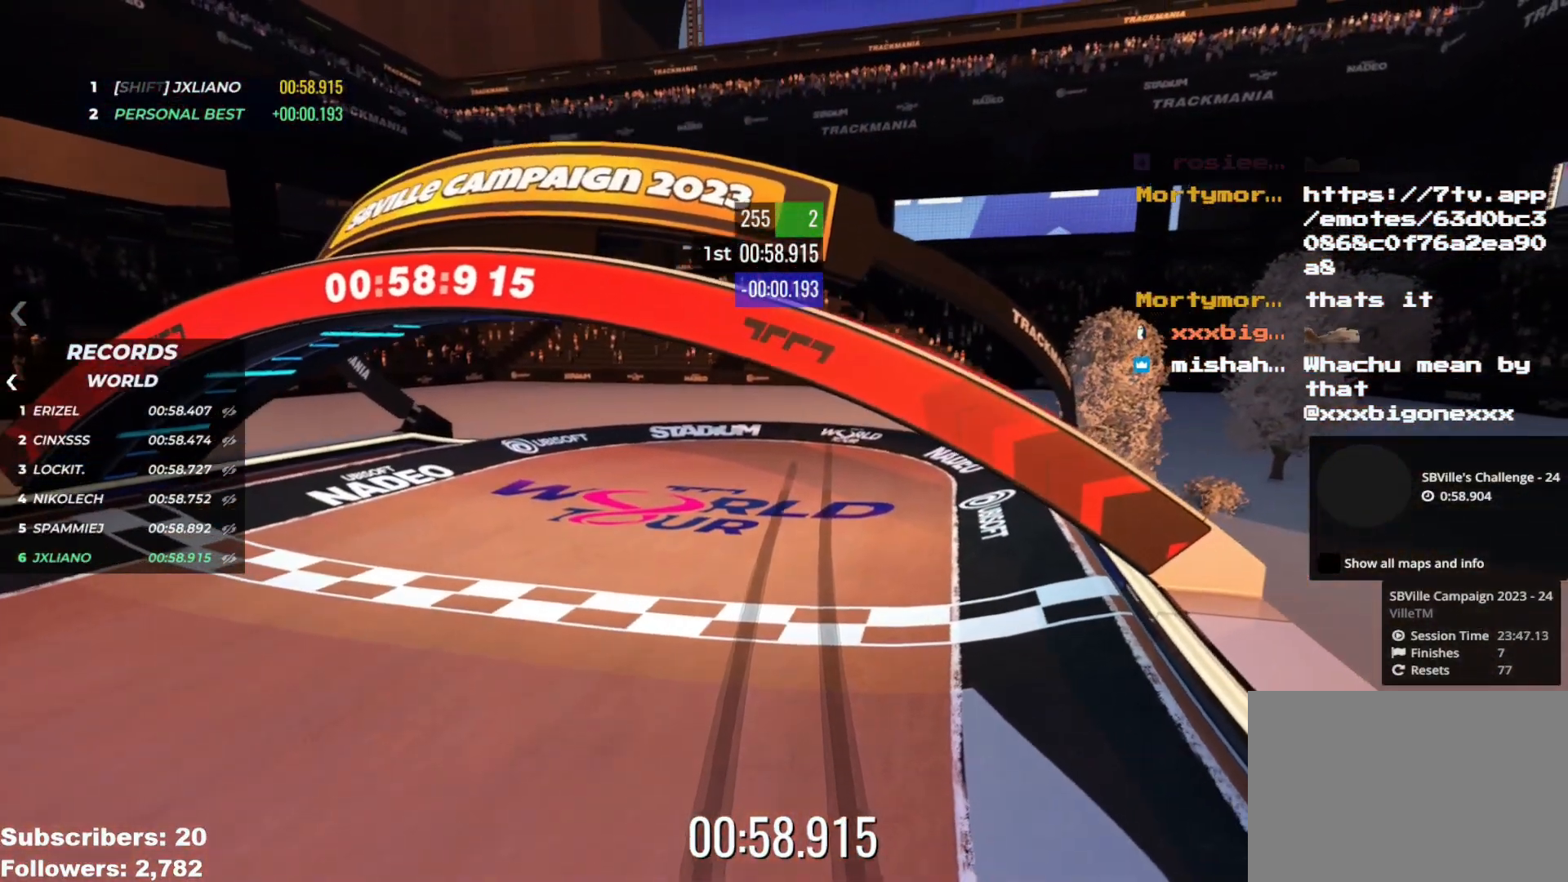
{"keys": [], "events": []}